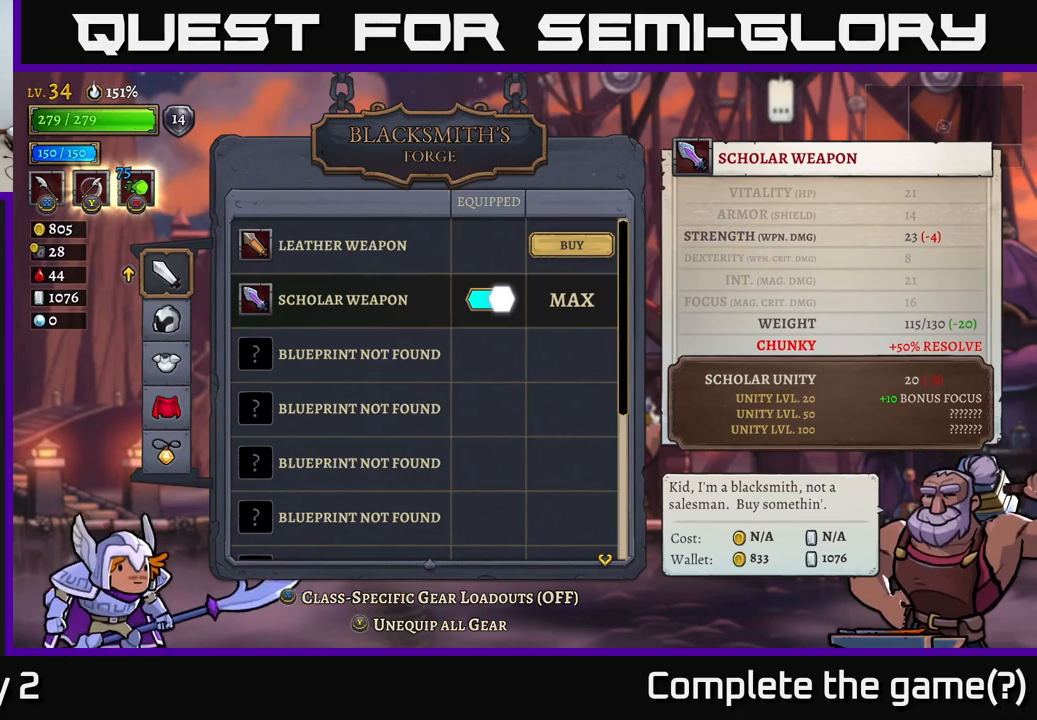
Gameplay with a controller (Xbox layout); each line is a JSON object with the inputs held at the frame after it (dt_ms = milliseconds from this image to that frame). "events" lists button and stick changes between this image and that frame as [ms after this image, input, new state], when the widget could be followed in between.
{"dt_ms": 500, "buttons": [], "left_stick": "center", "right_stick": "center", "events": [[250, "B", "down"], [400, "B", "up"]]}
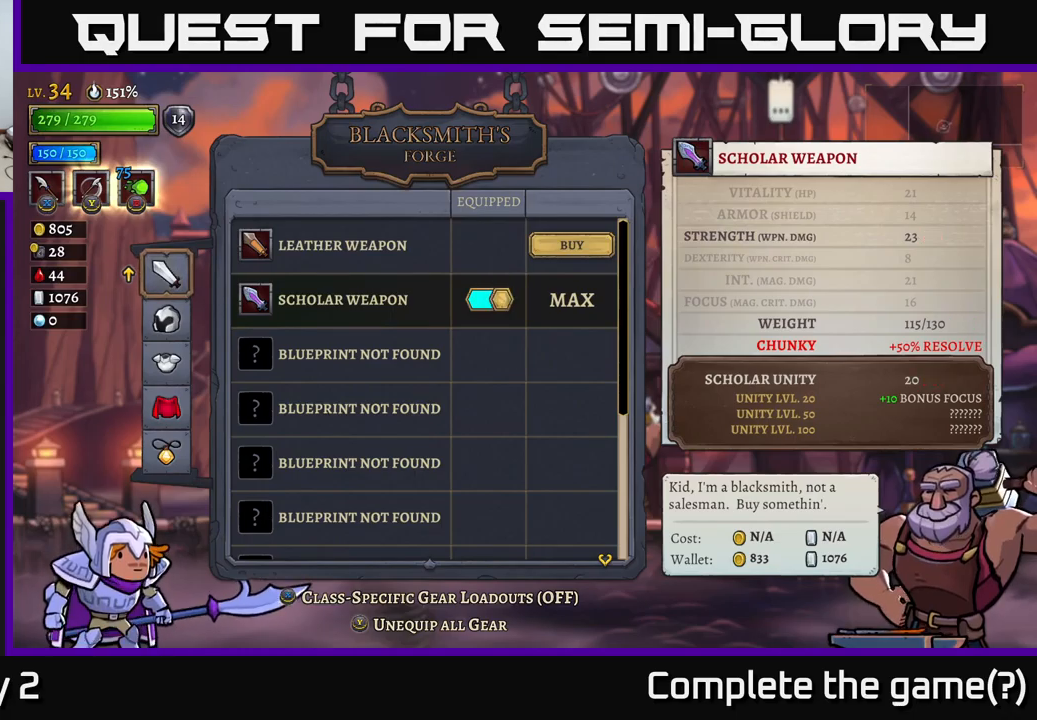
{"dt_ms": 500, "buttons": [], "left_stick": "center", "right_stick": "center", "events": []}
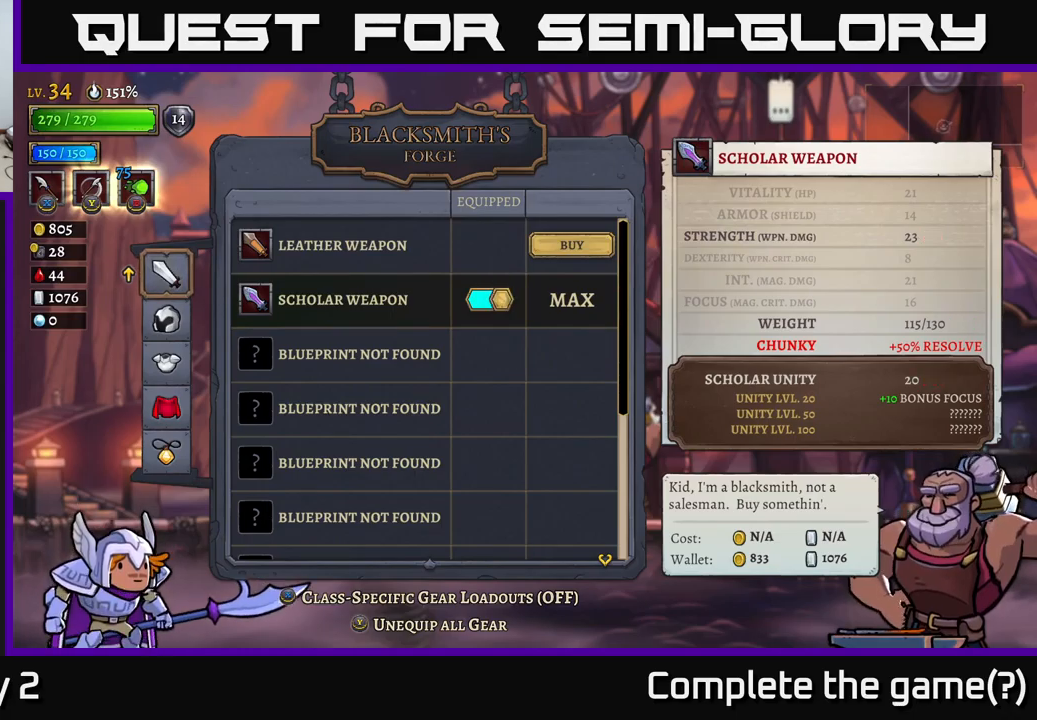
{"dt_ms": 500, "buttons": [], "left_stick": "center", "right_stick": "center", "events": []}
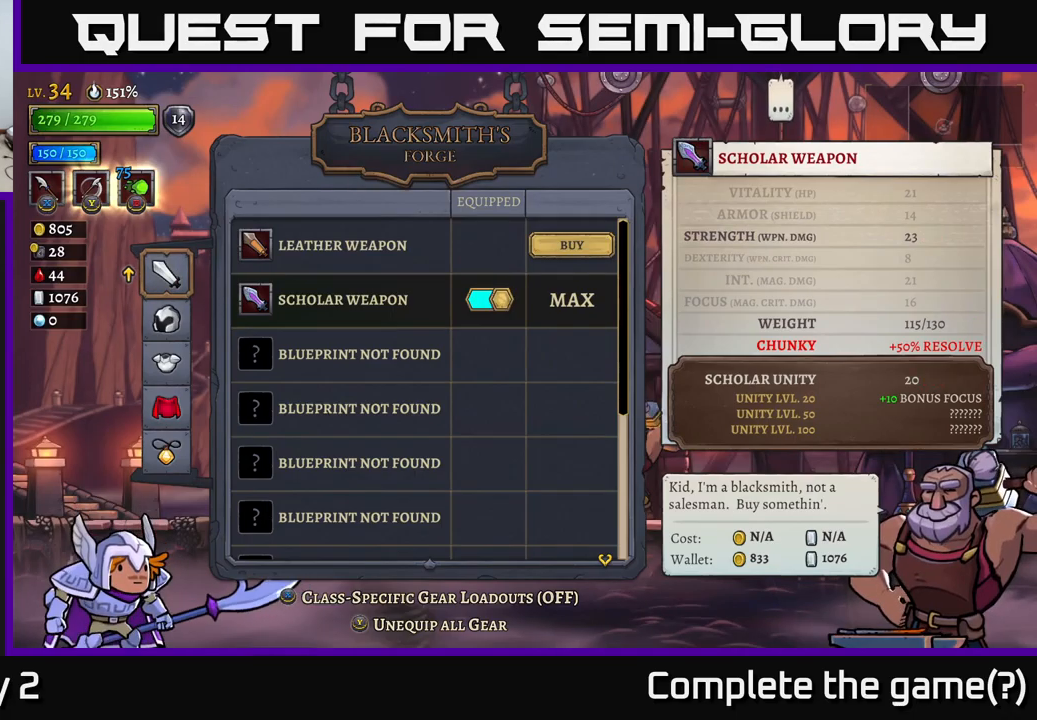
{"dt_ms": 500, "buttons": [], "left_stick": "down", "right_stick": "center", "events": [[17, "B", "down"], [83, "B", "up"], [233, "left_stick", "down"]]}
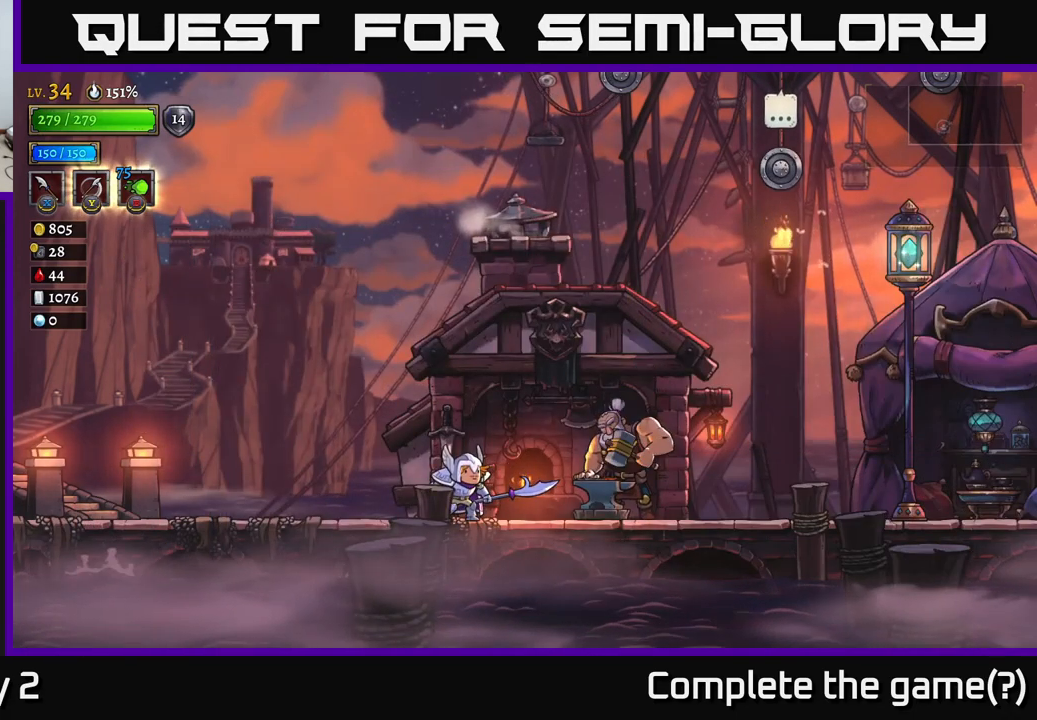
{"dt_ms": 500, "buttons": ["R2"], "left_stick": "right", "right_stick": "center", "events": [[17, "left_stick", "center"], [117, "left_stick", "right"], [317, "R2", "down"]]}
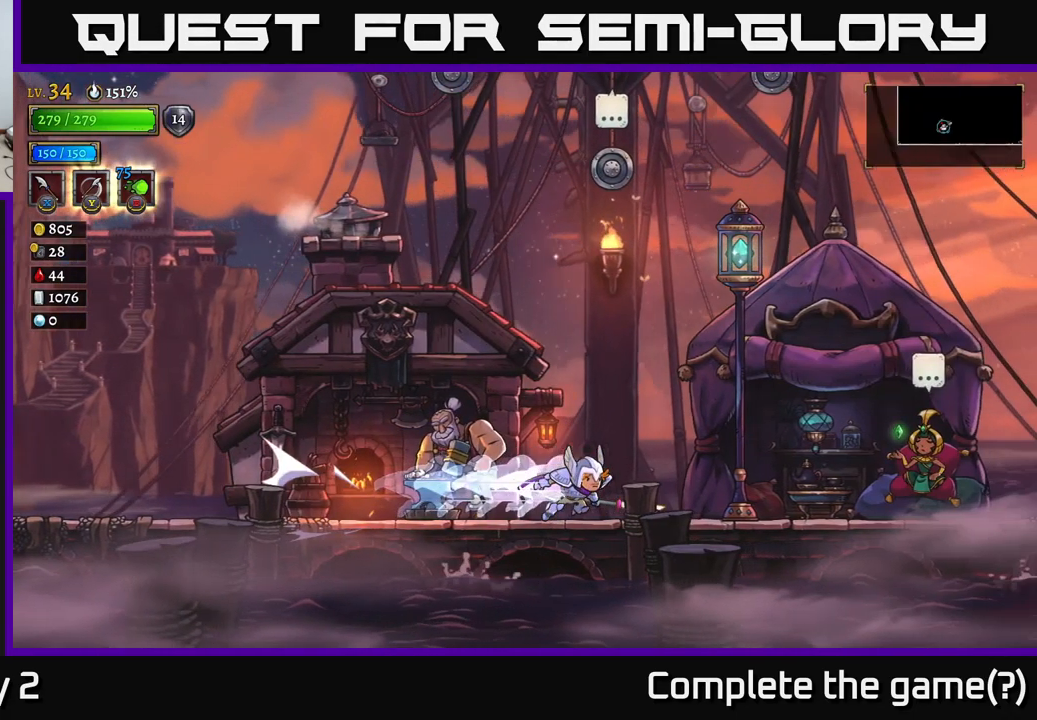
{"dt_ms": 500, "buttons": ["A"], "left_stick": "up-left", "right_stick": "center", "events": [[67, "R2", "up"], [217, "A", "down"], [450, "left_stick", "up-left"]]}
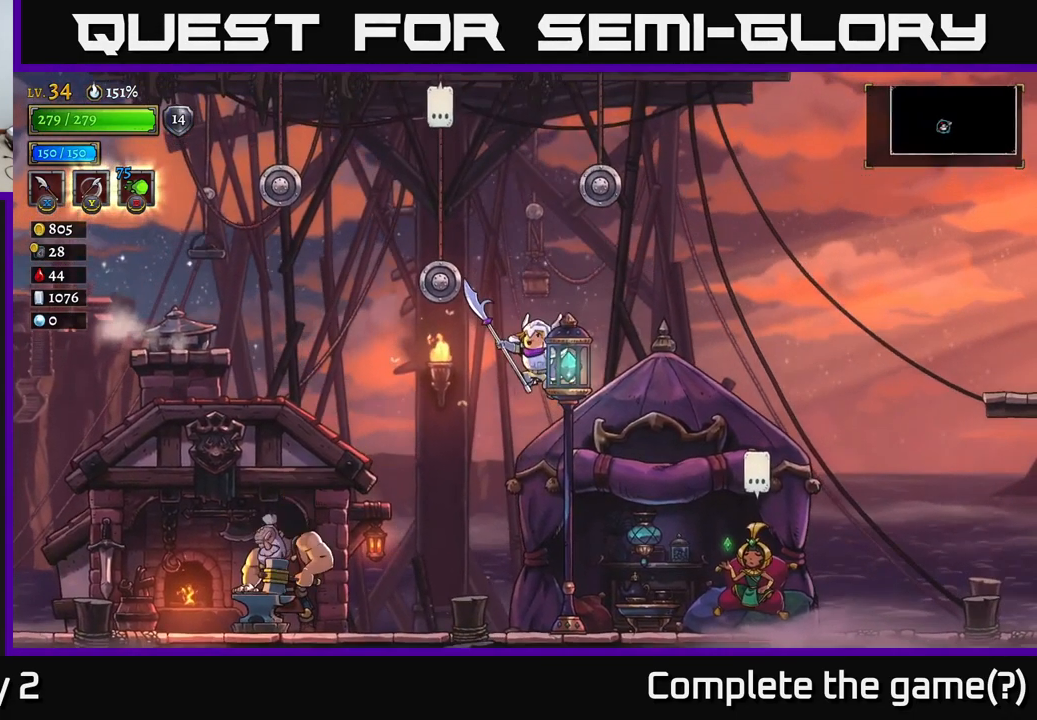
{"dt_ms": 500, "buttons": ["A"], "left_stick": "right", "right_stick": "center", "events": [[333, "L1", "down"], [400, "left_stick", "up-right"], [467, "L1", "up"], [467, "left_stick", "right"]]}
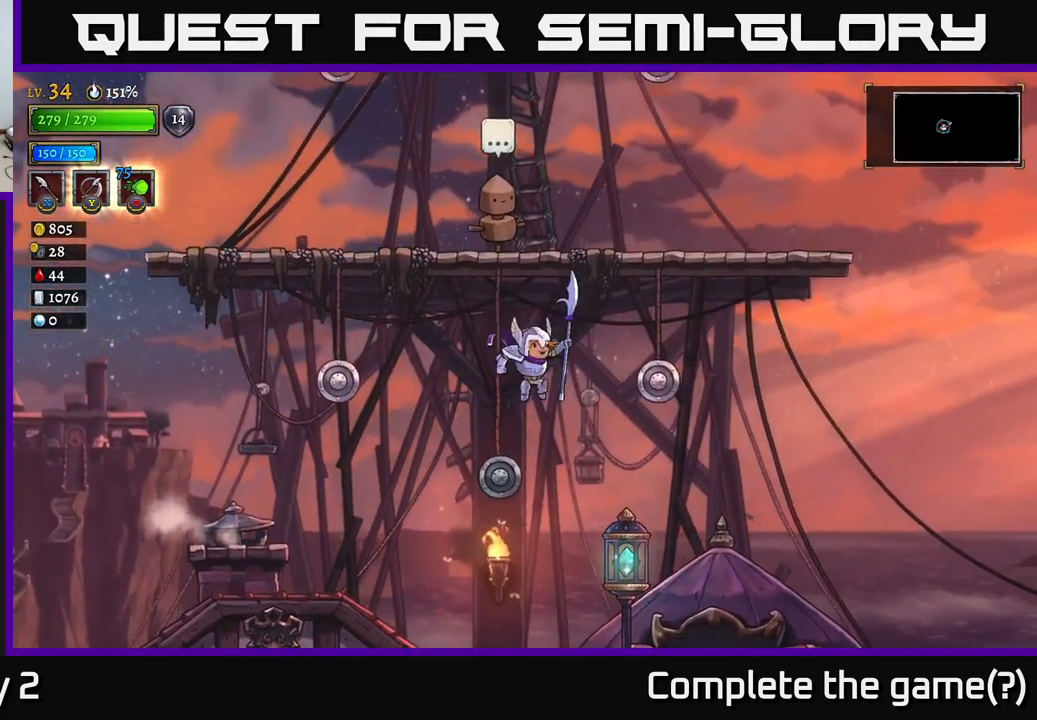
{"dt_ms": 1000, "buttons": [], "left_stick": "center", "right_stick": "center"}
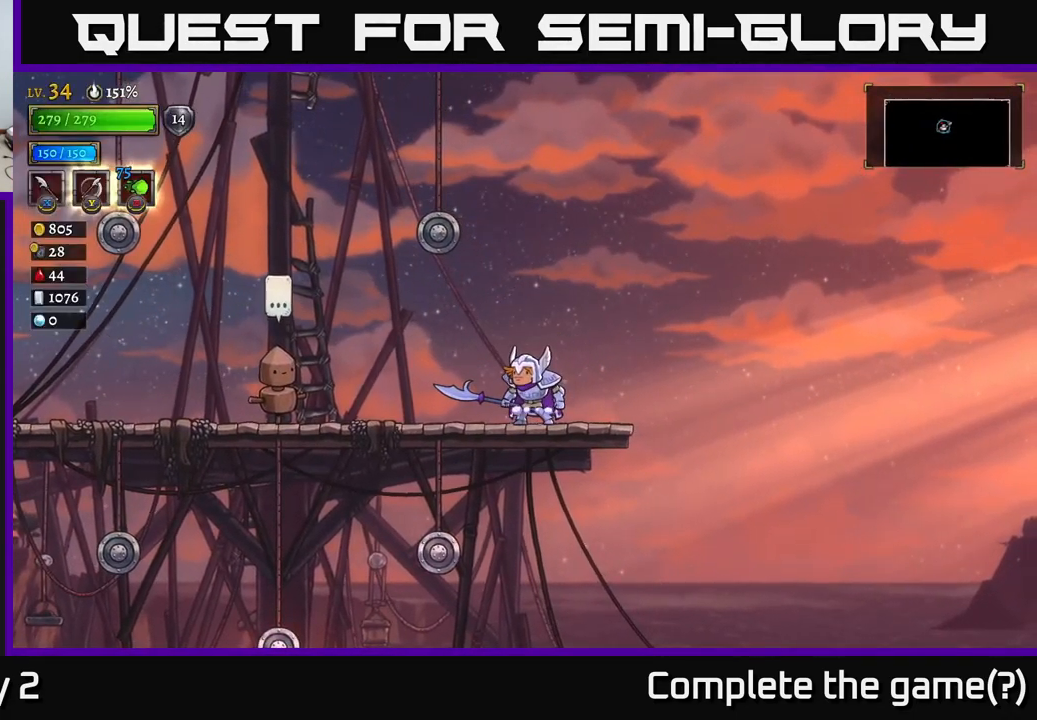
{"dt_ms": 500, "buttons": [], "left_stick": "center", "right_stick": "center", "events": []}
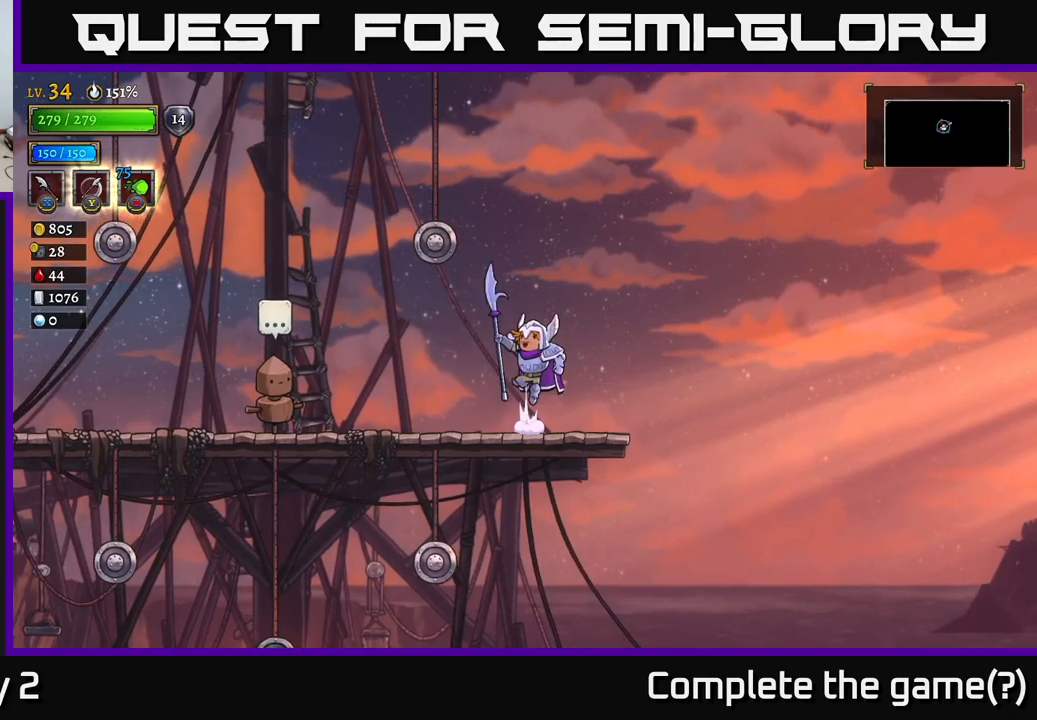
{"dt_ms": 500, "buttons": ["A"], "left_stick": "right", "right_stick": "center", "events": [[50, "A", "down"], [134, "left_stick", "left"], [300, "left_stick", "up-left"], [417, "L1", "down"], [450, "left_stick", "right"], [500, "L1", "up"]]}
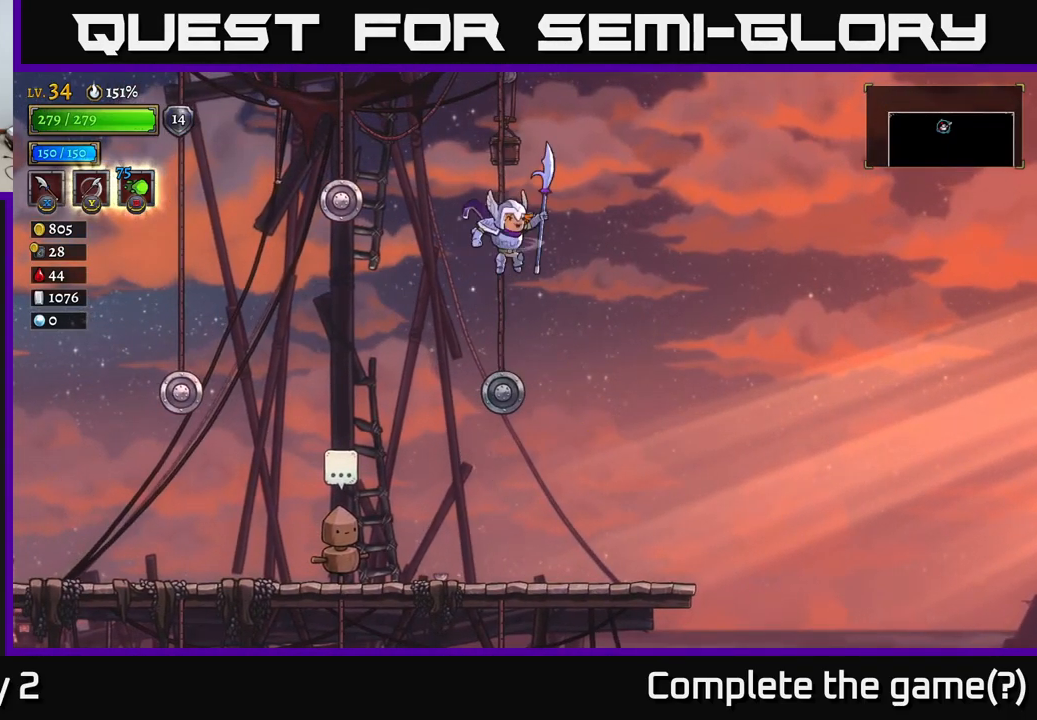
{"dt_ms": 500, "buttons": ["A"], "left_stick": "down-right", "right_stick": "center", "events": [[117, "left_stick", "down-right"]]}
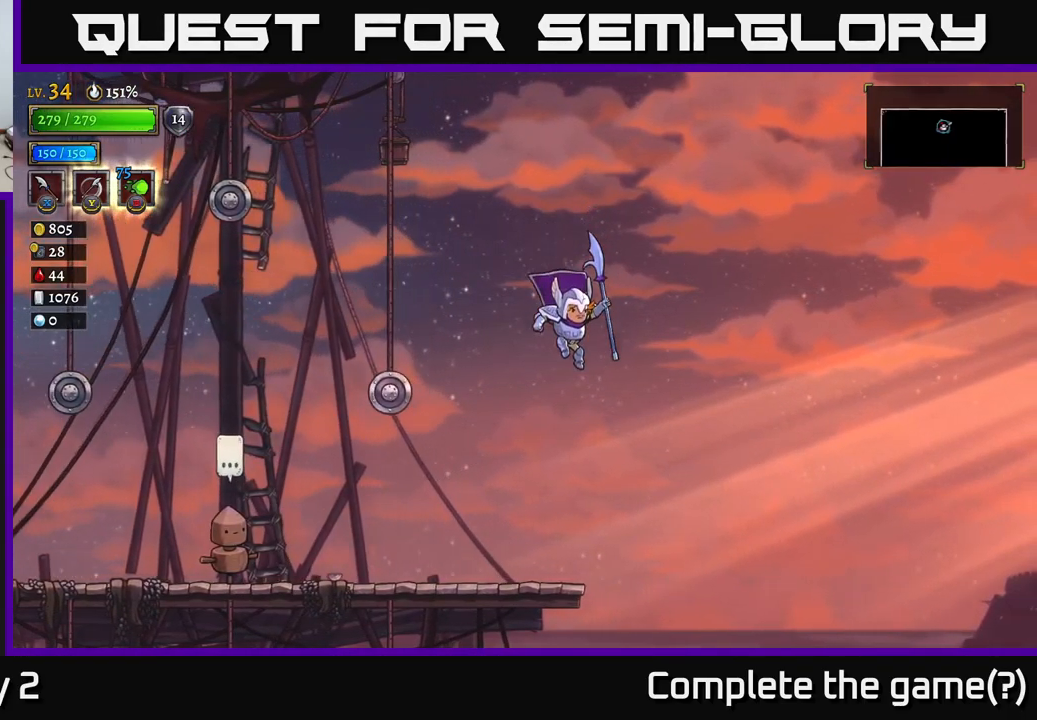
{"dt_ms": 500, "buttons": ["L2"], "left_stick": "left", "right_stick": "center", "events": [[150, "A", "up"], [167, "left_stick", "down-left"], [217, "left_stick", "left"], [500, "L2", "down"]]}
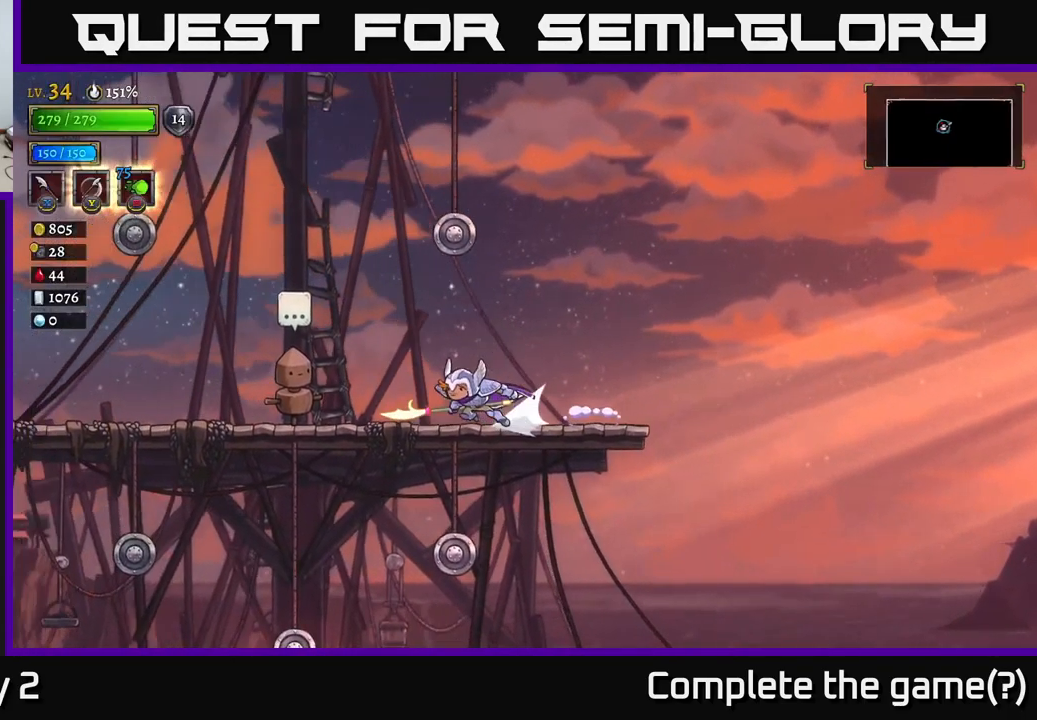
{"dt_ms": 500, "buttons": ["A"], "left_stick": "left", "right_stick": "center", "events": [[284, "L2", "up"], [317, "A", "down"]]}
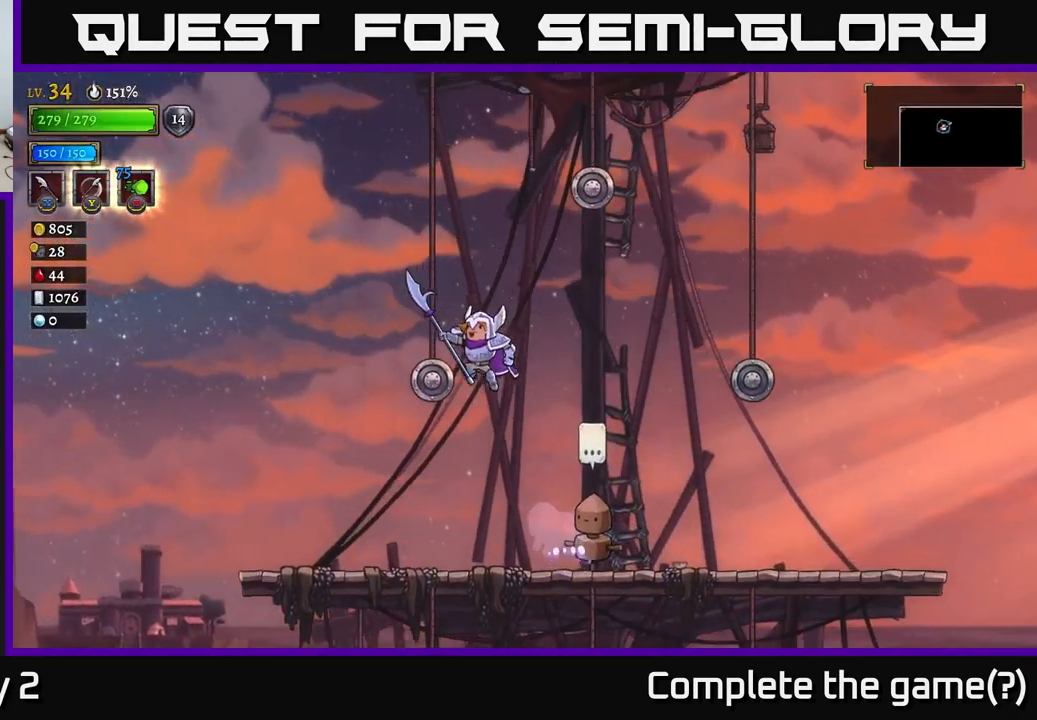
{"dt_ms": 500, "buttons": [], "left_stick": "left", "right_stick": "center", "events": [[50, "A", "up"], [134, "L2", "down"], [467, "L2", "up"]]}
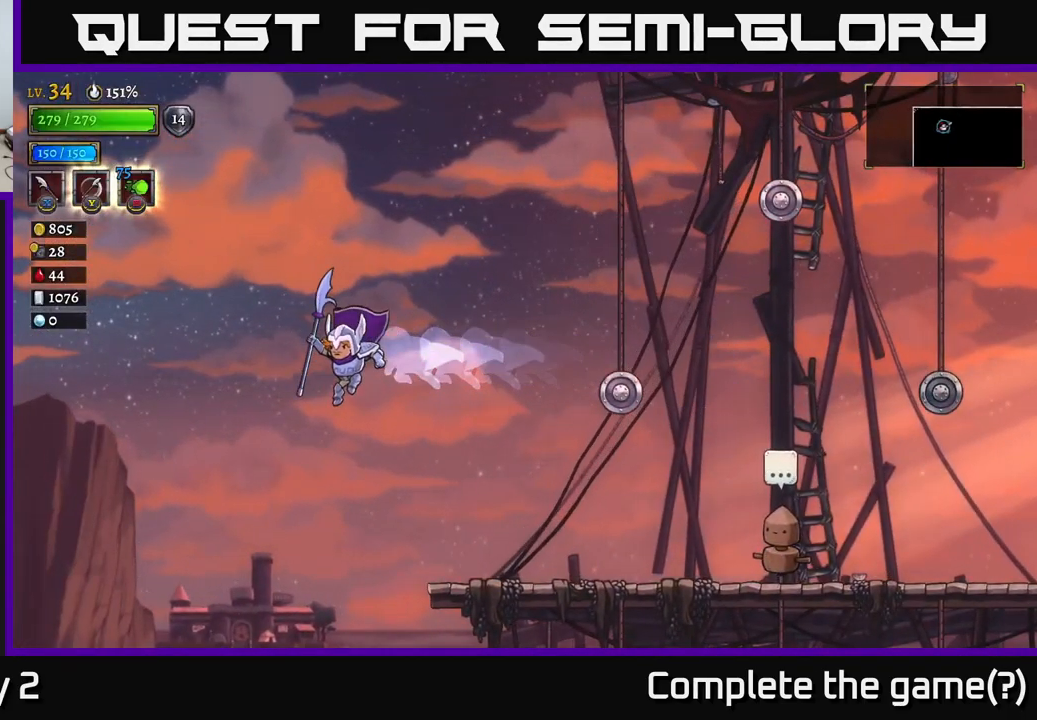
{"dt_ms": 500, "buttons": [], "left_stick": "down-left", "right_stick": "center", "events": [[84, "left_stick", "down-left"]]}
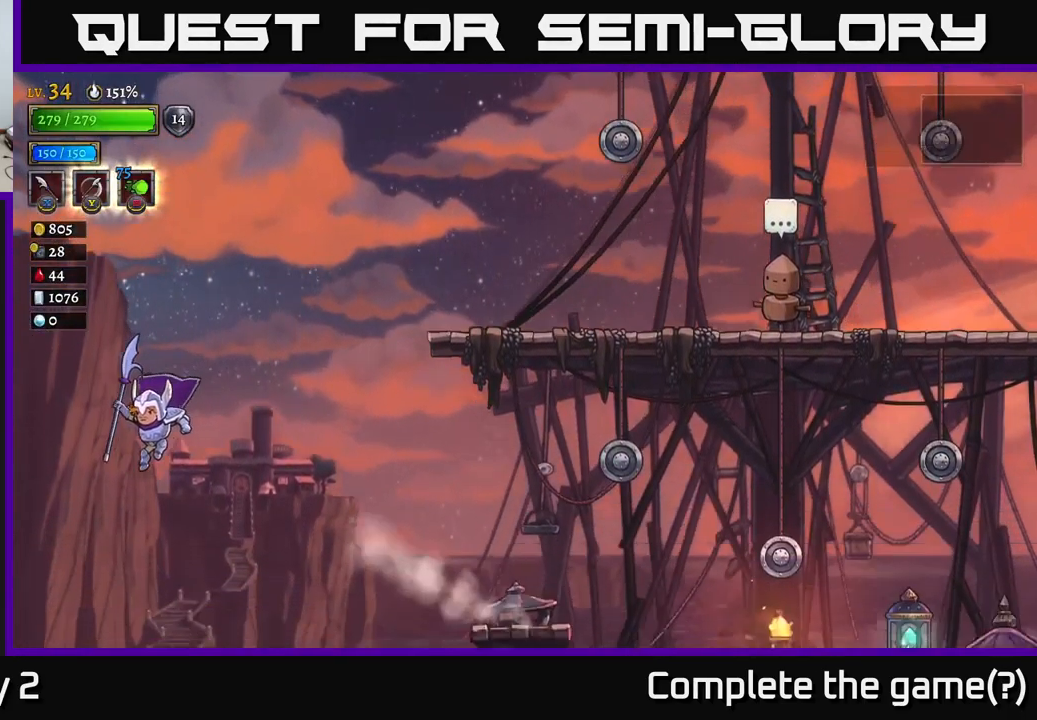
{"dt_ms": 500, "buttons": ["L2"], "left_stick": "left", "right_stick": "center", "events": [[17, "left_stick", "left"], [384, "L2", "down"]]}
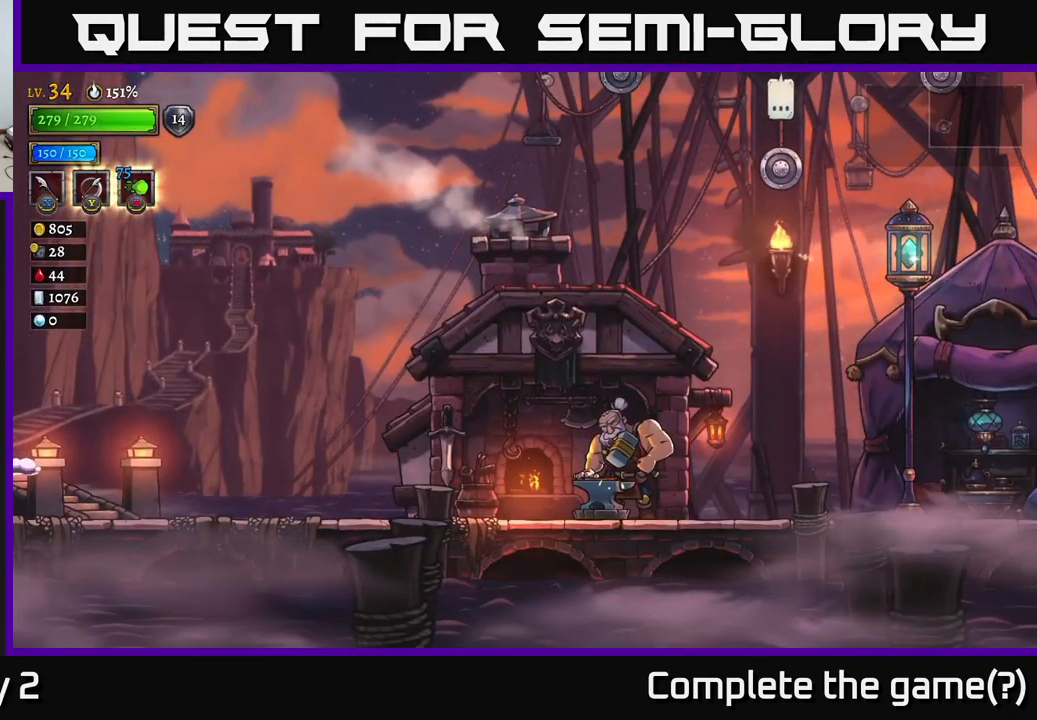
{"dt_ms": 500, "buttons": ["L2"], "left_stick": "left", "right_stick": "center", "events": [[34, "L2", "up"], [434, "L2", "down"]]}
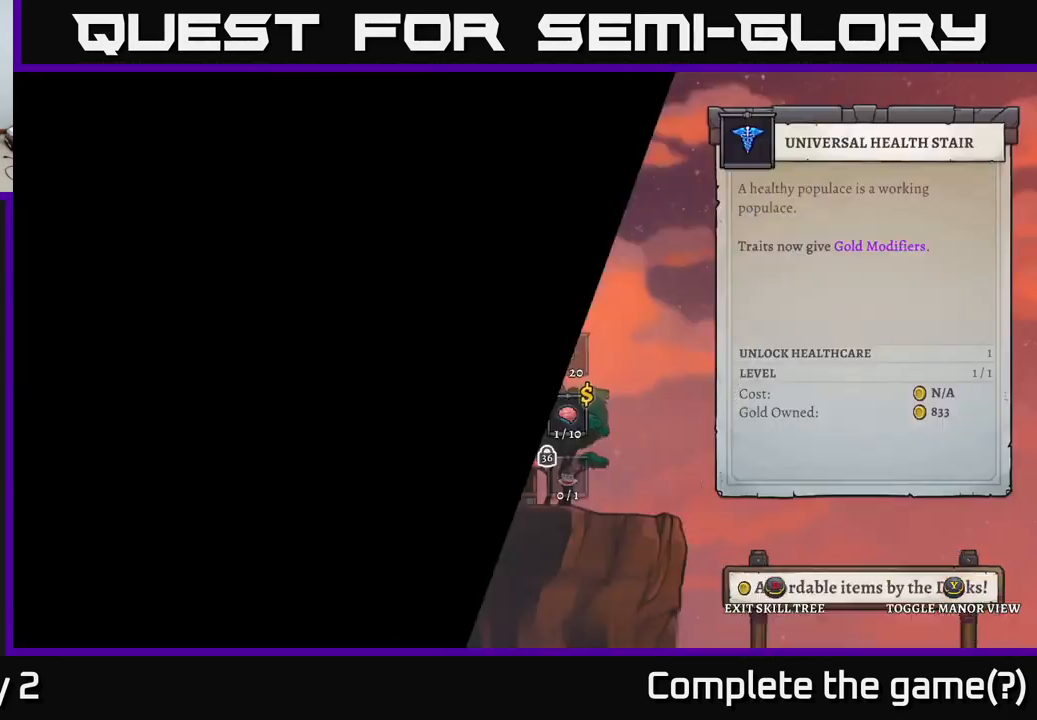
{"dt_ms": 500, "buttons": [], "left_stick": "center", "right_stick": "center", "events": [[84, "L2", "up"], [450, "left_stick", "center"]]}
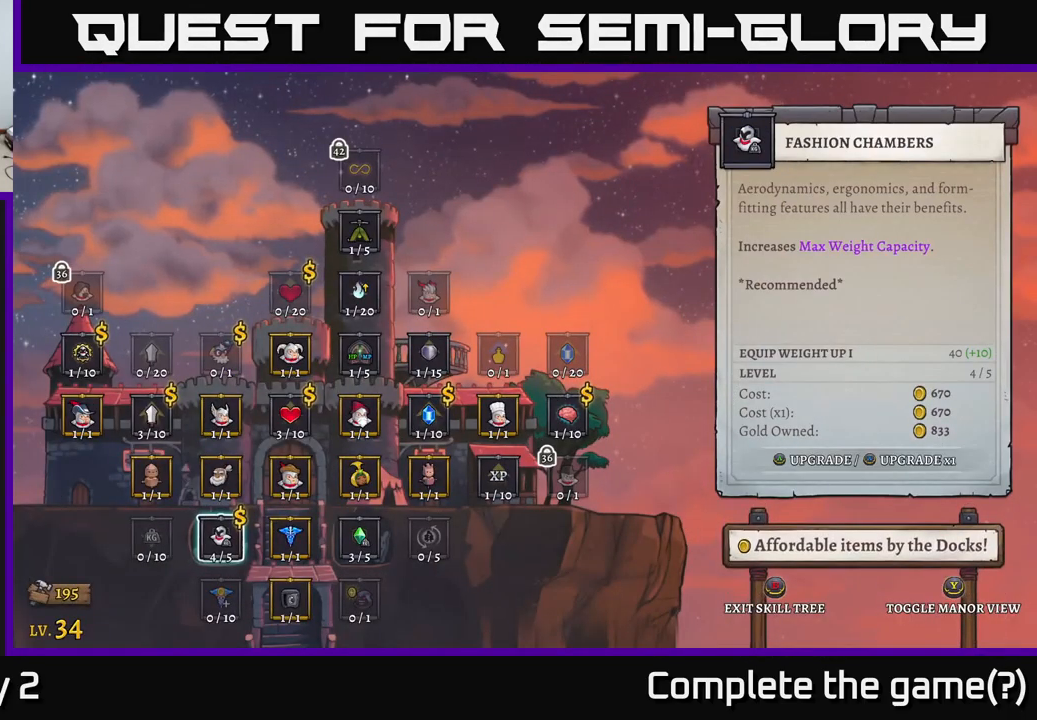
{"dt_ms": 484, "buttons": [], "left_stick": "center", "right_stick": "center", "events": [[67, "left_stick", "right"], [201, "left_stick", "center"], [301, "left_stick", "right"], [434, "left_stick", "center"]]}
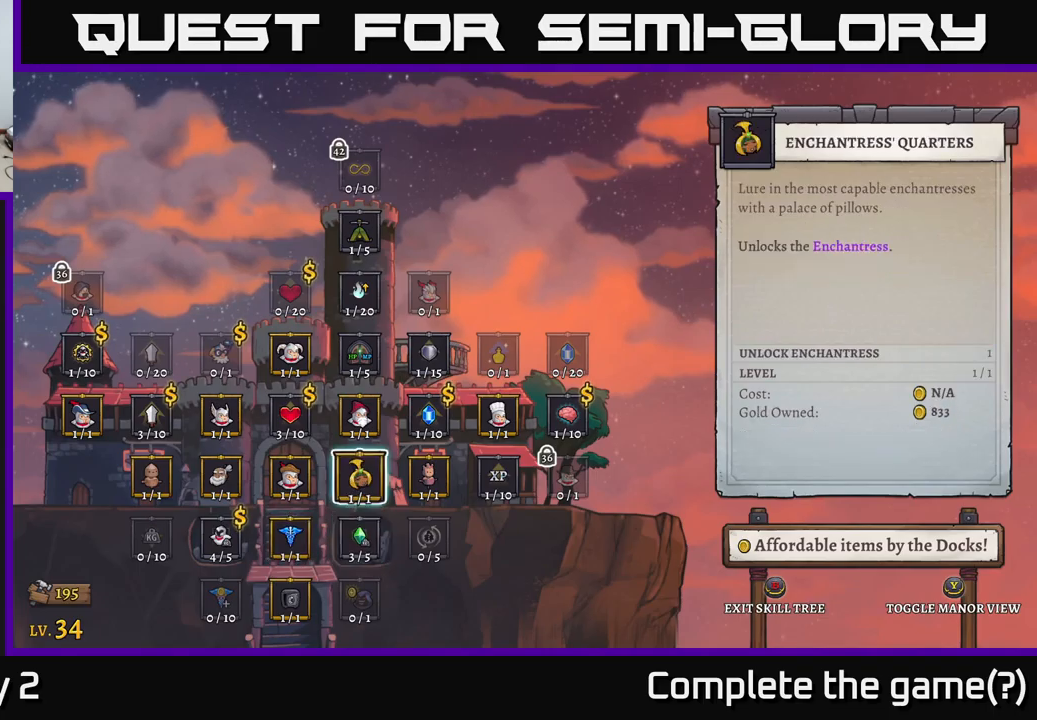
{"dt_ms": 500, "buttons": [], "left_stick": "left", "right_stick": "center", "events": [[33, "left_stick", "up"], [183, "left_stick", "center"], [283, "left_stick", "up-left"], [417, "left_stick", "left"]]}
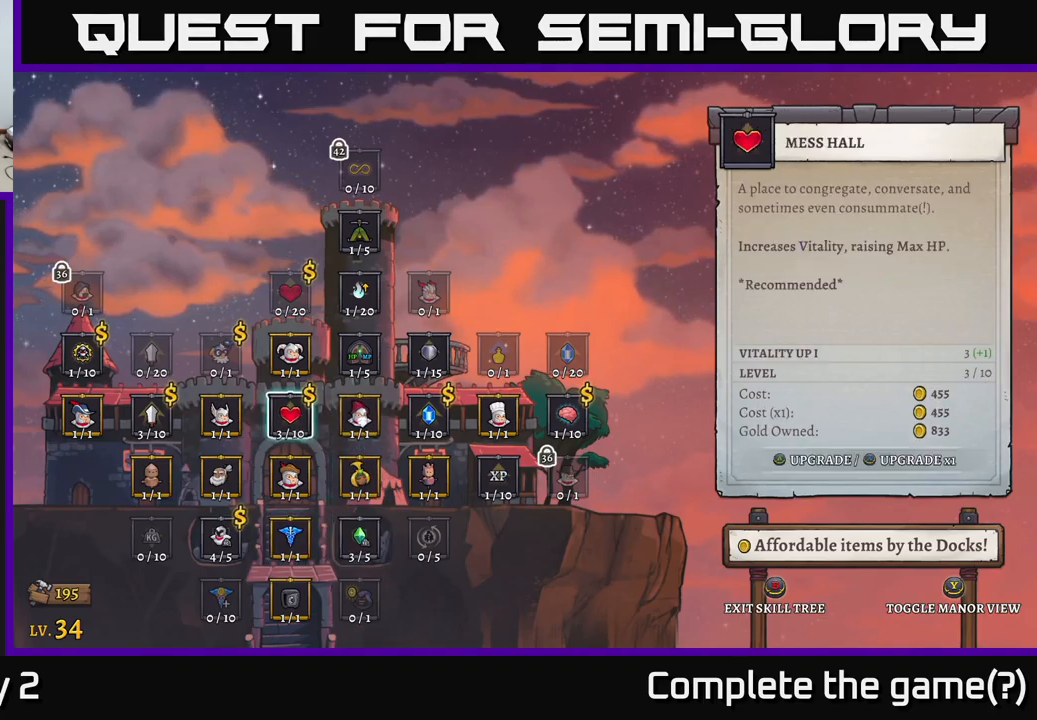
{"dt_ms": 500, "buttons": [], "left_stick": "center", "right_stick": "center", "events": [[67, "left_stick", "center"], [117, "left_stick", "left"], [267, "left_stick", "center"], [350, "left_stick", "left"], [500, "left_stick", "center"]]}
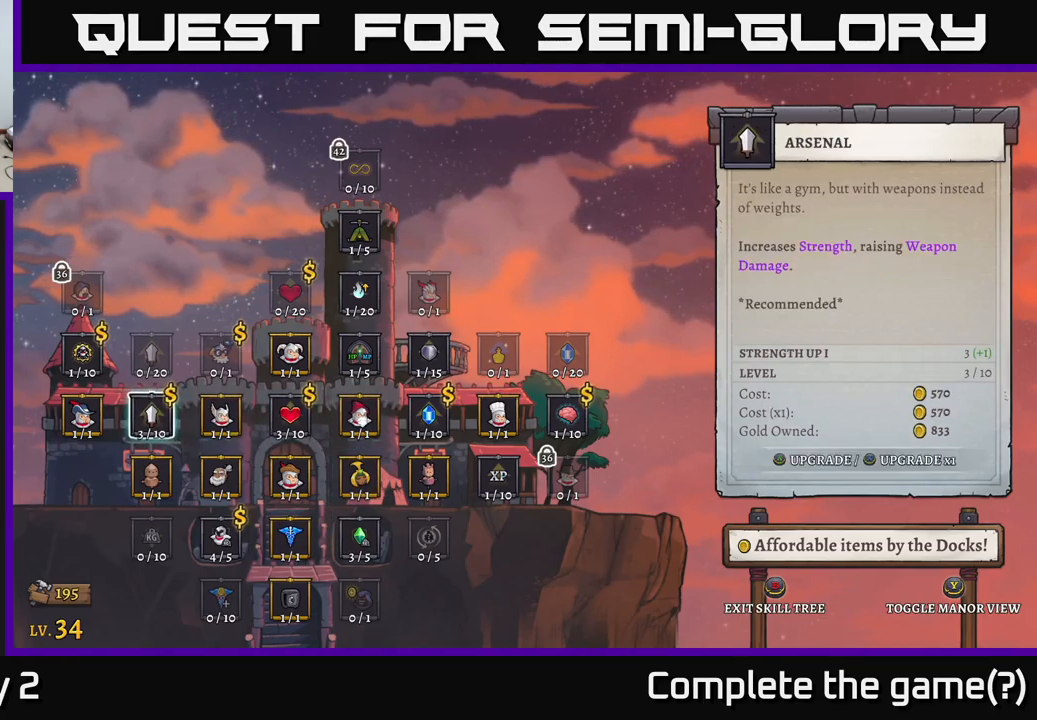
{"dt_ms": 500, "buttons": [], "left_stick": "left", "right_stick": "center", "events": [[367, "left_stick", "up"], [500, "left_stick", "left"]]}